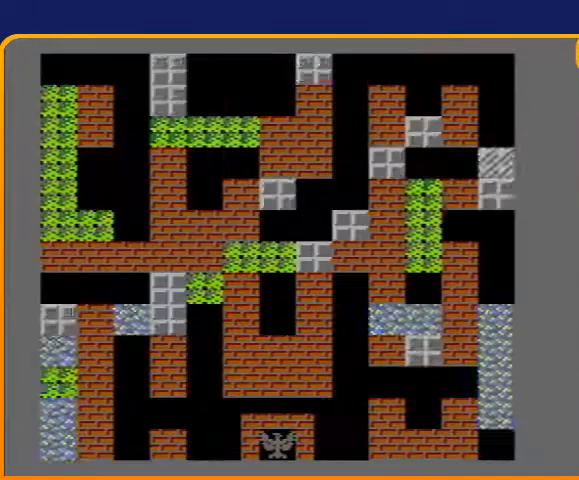
Gameplay with a controller (Nintendo layout); each line is a JSON object with the inputs held at the frame after it. "events" lists button and stick changes between this image and that frame as [ms after this image, input, new state], when the widget could be followed in between. Not read: L3 R3.
{"buttons": ["B", "DPAD_UP"], "events": [[167, "DPAD_UP", "down"], [333, "B", "down"]]}
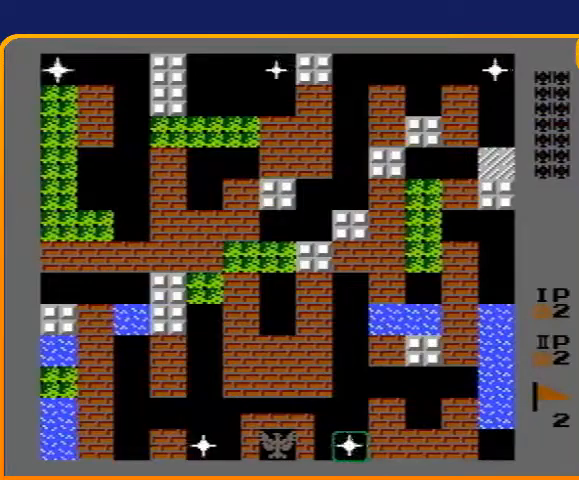
{"buttons": ["B", "DPAD_UP"], "events": []}
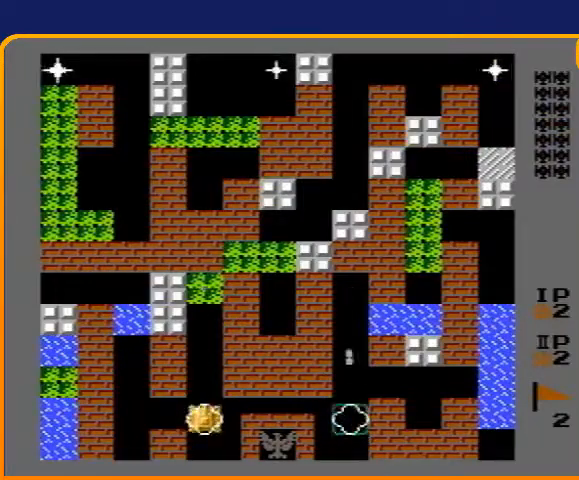
{"buttons": ["B", "DPAD_UP"], "events": []}
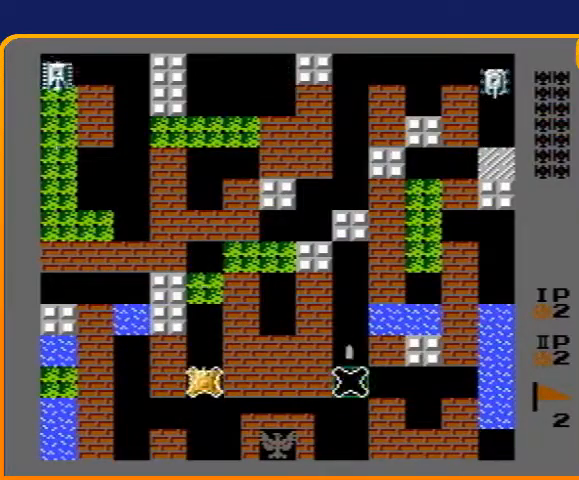
{"buttons": ["DPAD_UP"], "events": [[67, "B", "up"]]}
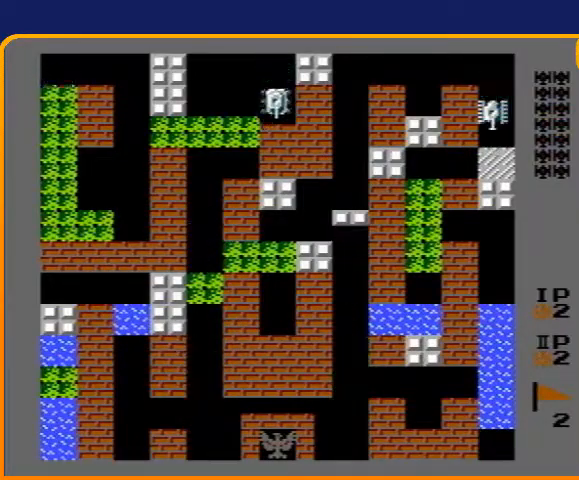
{"buttons": ["B", "DPAD_UP"], "events": [[333, "B", "down"]]}
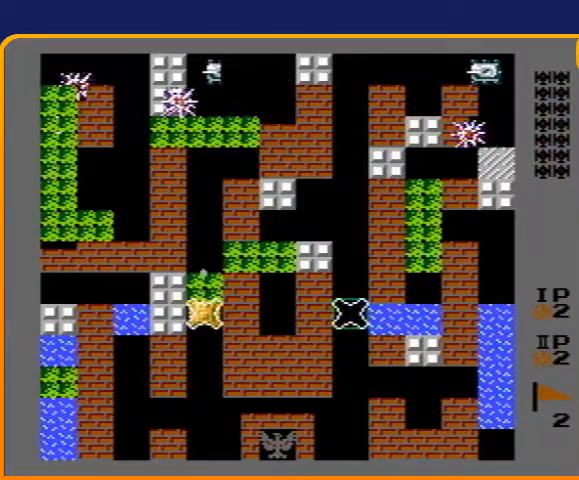
{"buttons": ["B", "DPAD_UP"], "events": []}
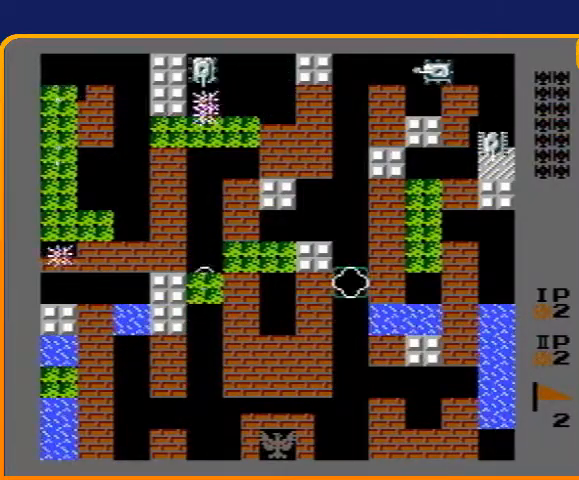
{"buttons": ["B", "DPAD_UP"], "events": []}
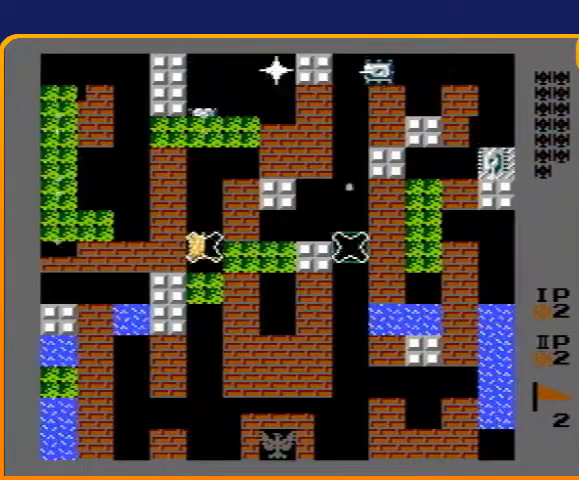
{"buttons": ["B", "DPAD_LEFT"], "events": [[233, "B", "up"], [267, "DPAD_LEFT", "down"], [267, "DPAD_UP", "up"], [367, "B", "down"]]}
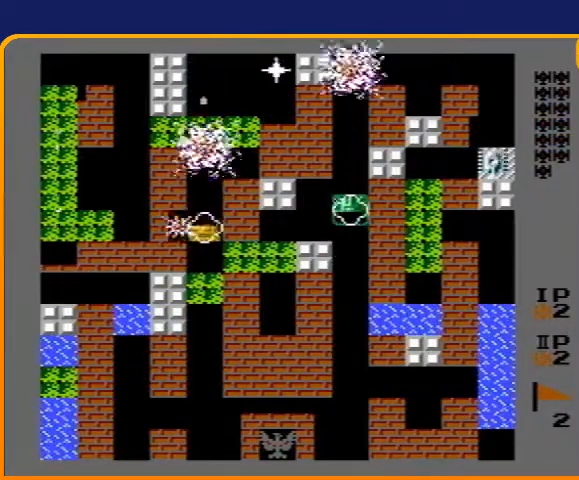
{"buttons": ["B", "DPAD_LEFT"], "events": []}
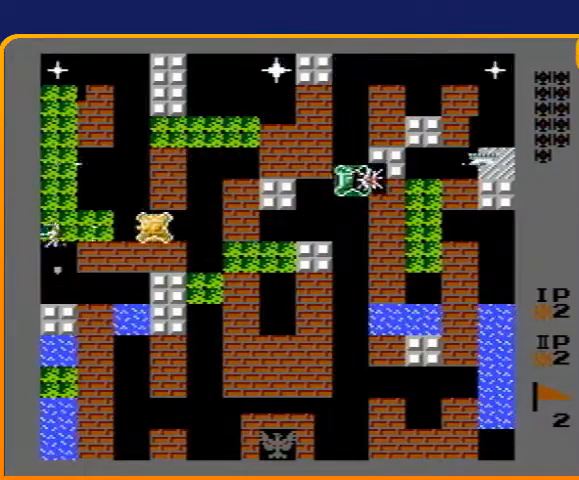
{"buttons": ["DPAD_LEFT"], "events": [[300, "B", "up"], [300, "DPAD_LEFT", "up"], [300, "DPAD_UP", "down"], [467, "DPAD_LEFT", "down"], [467, "DPAD_UP", "up"]]}
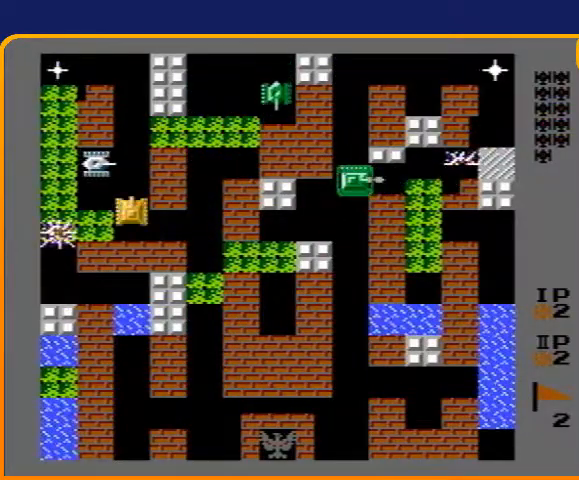
{"buttons": ["B", "DPAD_UP"], "events": [[67, "DPAD_UP", "down"], [100, "DPAD_LEFT", "up"], [133, "B", "down"]]}
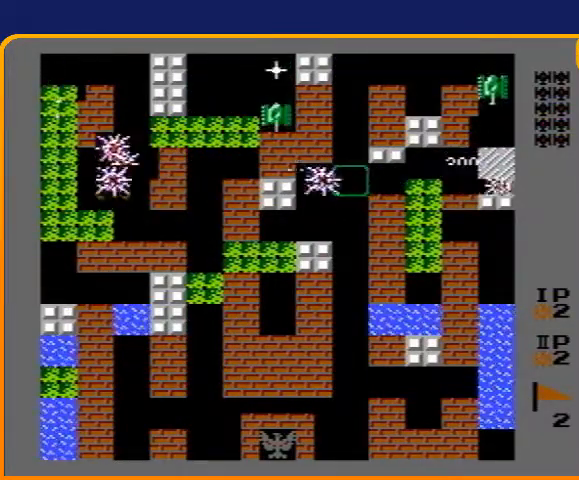
{"buttons": ["B", "DPAD_LEFT"], "events": [[67, "B", "up"], [133, "DPAD_RIGHT", "down"], [167, "DPAD_UP", "up"], [200, "B", "down"], [300, "DPAD_LEFT", "down"], [300, "DPAD_RIGHT", "up"], [333, "B", "up"], [400, "B", "down"]]}
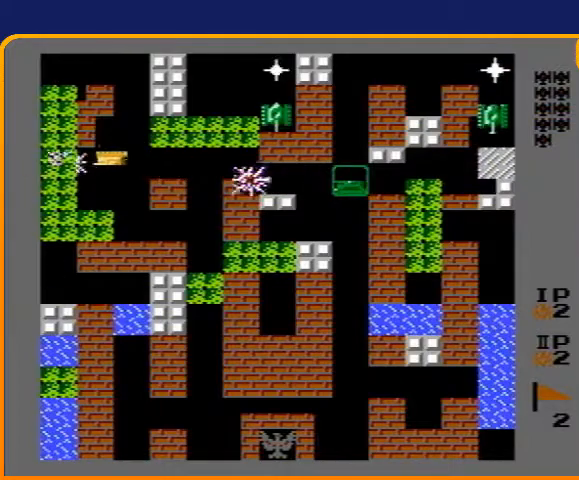
{"buttons": ["B", "DPAD_RIGHT"], "events": [[100, "DPAD_LEFT", "up"], [133, "B", "up"], [133, "DPAD_RIGHT", "down"], [200, "B", "down"]]}
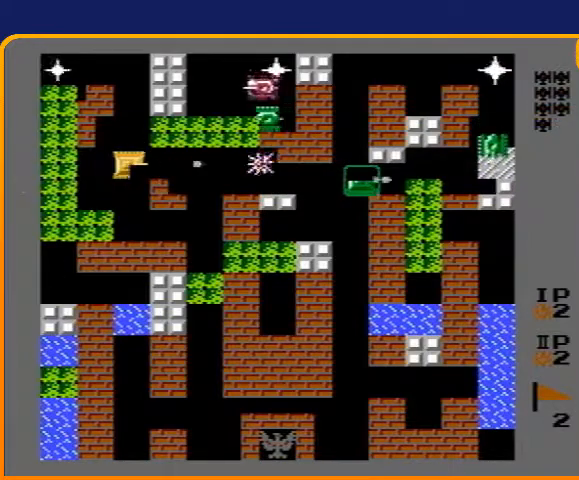
{"buttons": [], "events": [[67, "DPAD_RIGHT", "up"], [467, "B", "up"]]}
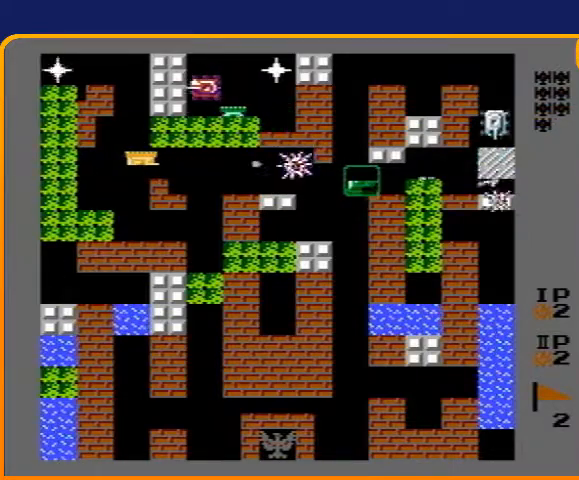
{"buttons": ["DPAD_RIGHT"], "events": [[33, "DPAD_LEFT", "down"], [333, "DPAD_LEFT", "up"], [367, "DPAD_LEFT", "down"], [400, "DPAD_LEFT", "up"], [500, "DPAD_RIGHT", "down"]]}
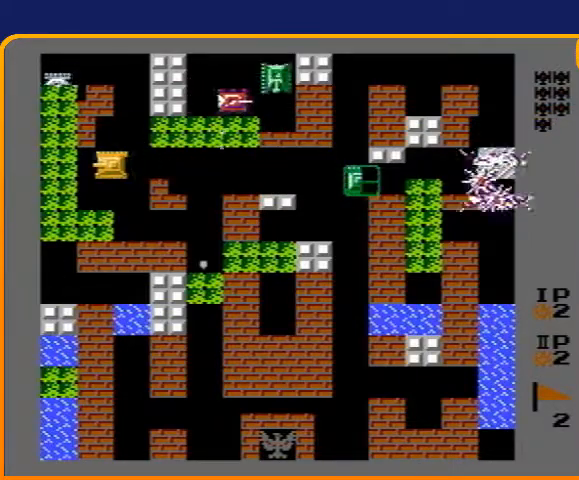
{"buttons": ["B"], "events": [[100, "DPAD_RIGHT", "up"], [300, "B", "down"], [300, "DPAD_RIGHT", "down"], [433, "DPAD_RIGHT", "up"]]}
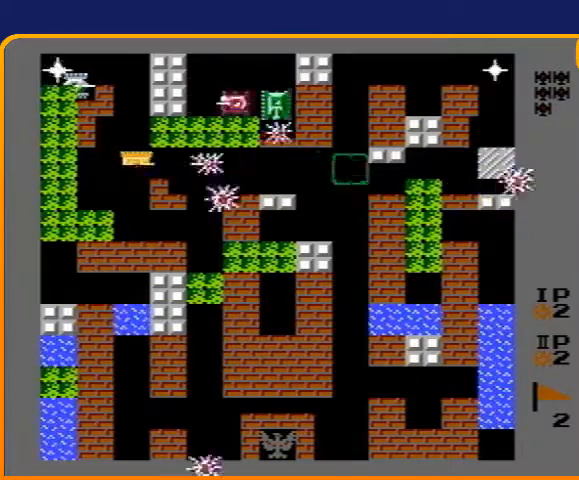
{"buttons": ["B"], "events": [[67, "B", "up"], [67, "DPAD_LEFT", "down"], [233, "DPAD_LEFT", "up"], [433, "B", "down"], [433, "DPAD_UP", "down"], [500, "DPAD_UP", "up"]]}